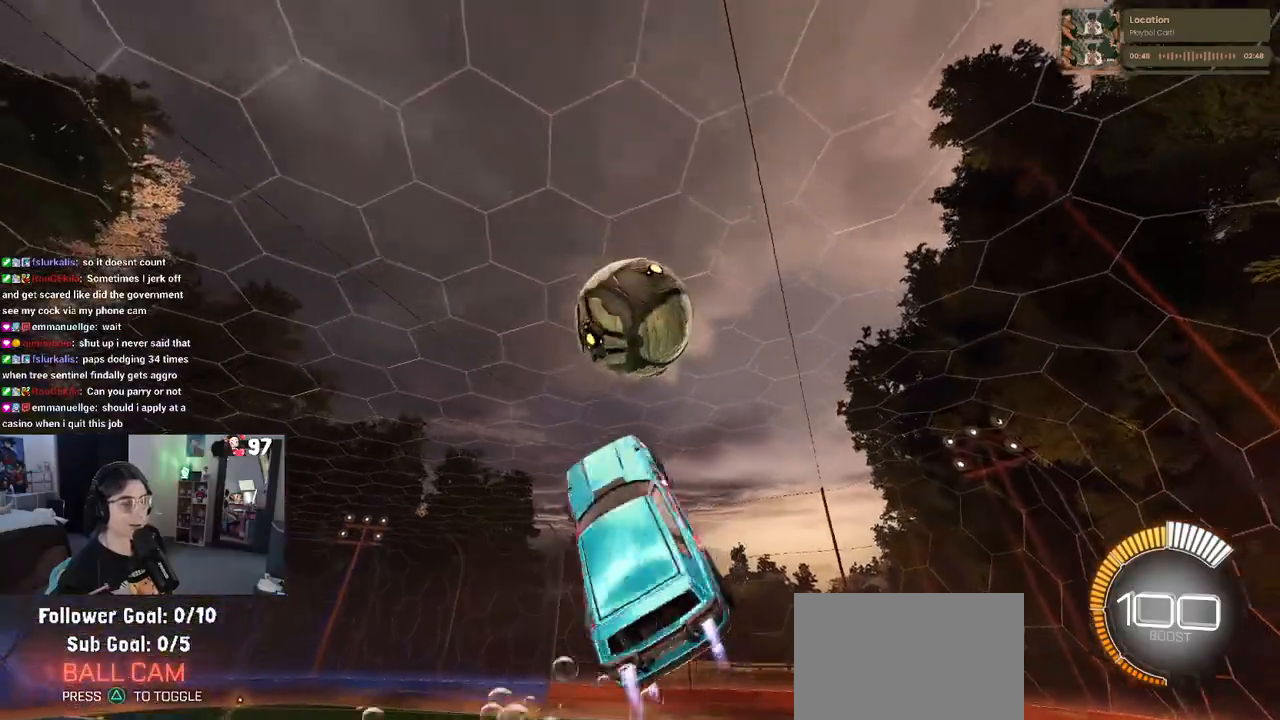
Gameplay with a controller (PlayStation layout); each line is a JSON object with the inputs held at the frame after it. "events" lists button and stick changes between this image and that frame as [ms after this image, input, new state], when the widget could be followed in between. Not read: R2.
{"buttons": ["L1", "R1"], "left_stick": "center", "right_stick": "center", "events": [[33, "left_stick", "right"], [167, "left_stick", "center"]]}
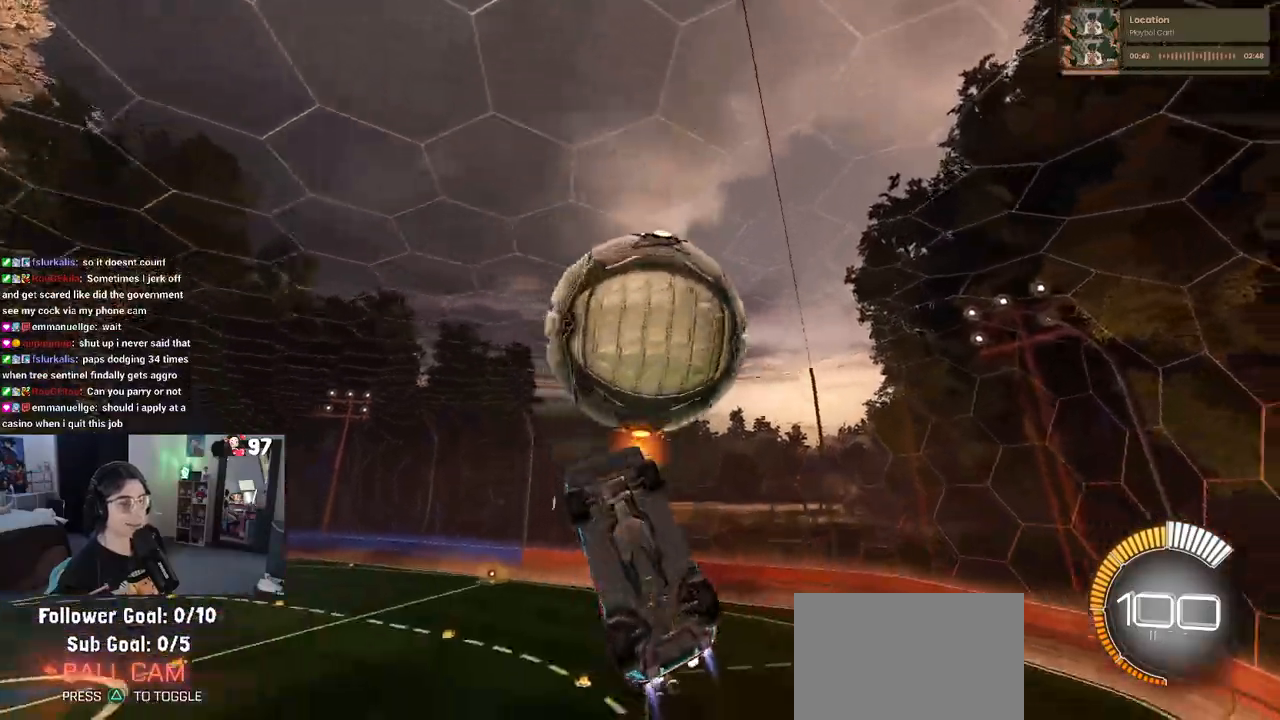
{"buttons": ["L1"], "left_stick": "down", "right_stick": "center", "events": [[83, "left_stick", "down-right"], [283, "R1", "up"], [467, "left_stick", "down"]]}
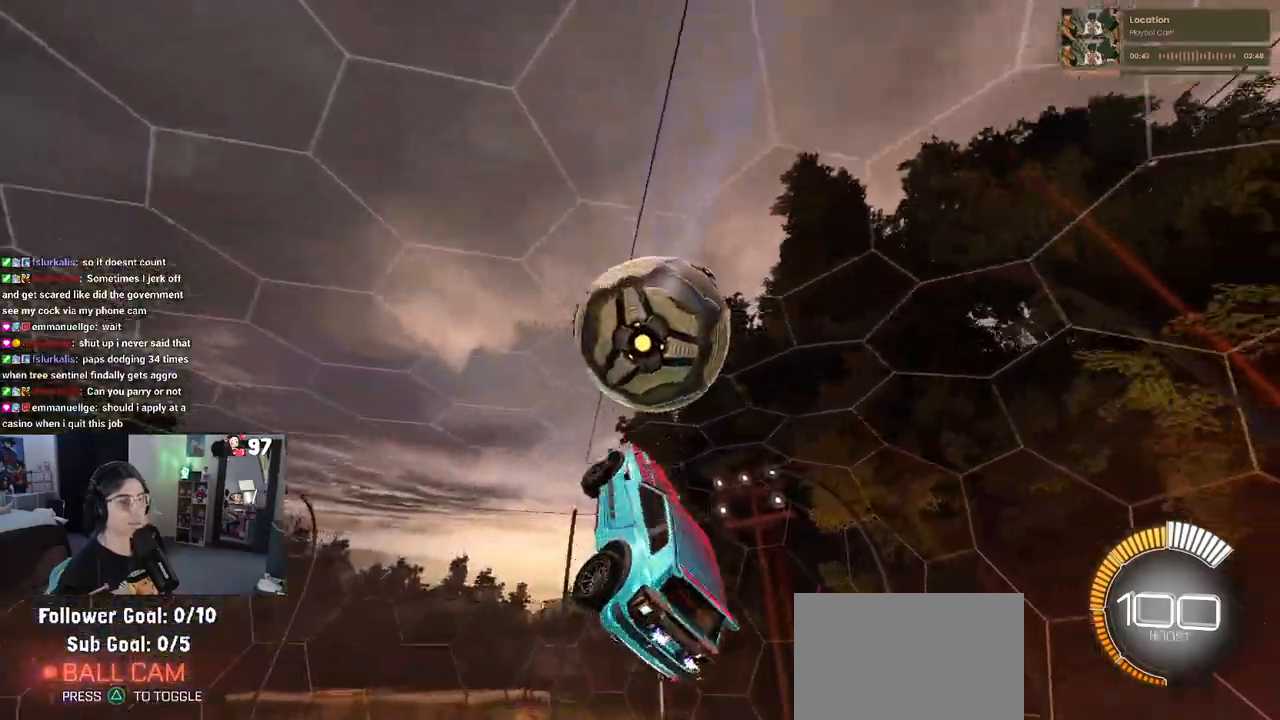
{"buttons": ["L1", "R1"], "left_stick": "left", "right_stick": "center", "events": [[17, "R1", "down"], [117, "left_stick", "right"], [217, "left_stick", "up-right"], [417, "left_stick", "center"], [483, "left_stick", "left"]]}
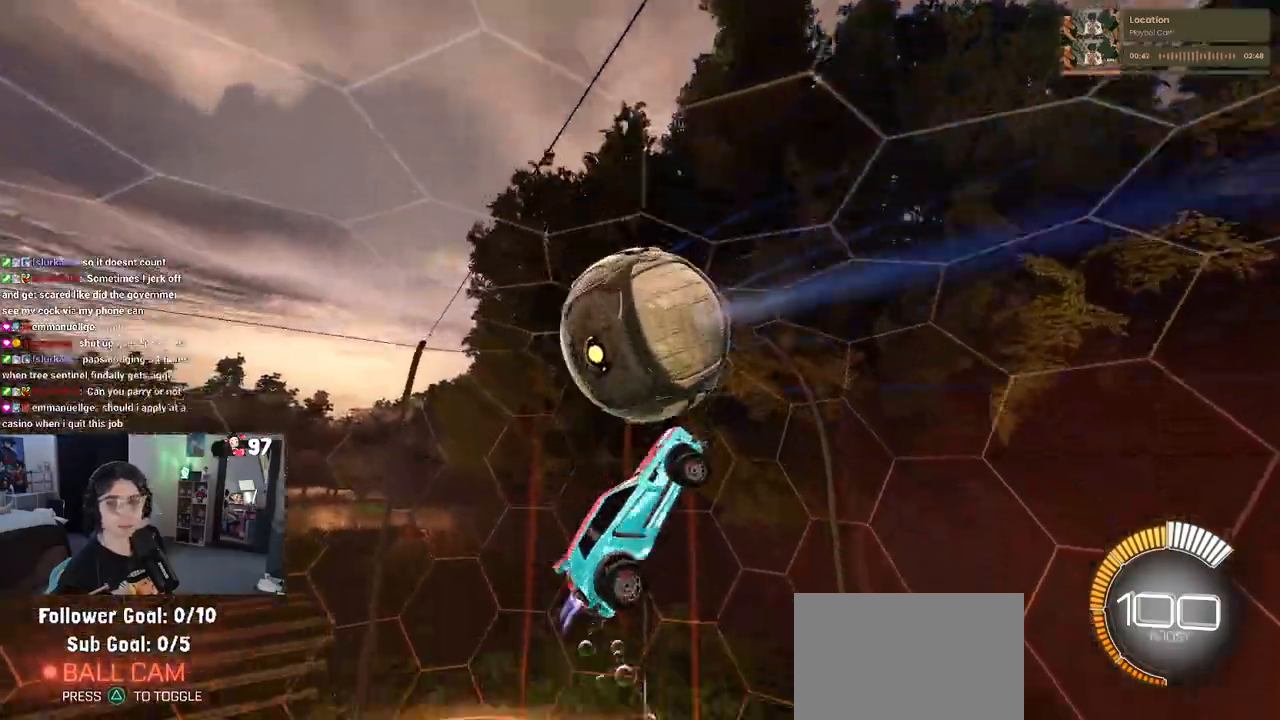
{"buttons": ["SQUARE"], "left_stick": "down-right", "right_stick": "center", "events": [[83, "left_stick", "down"], [150, "left_stick", "down-right"], [367, "R1", "up"], [433, "SQUARE", "down"], [450, "L1", "up"]]}
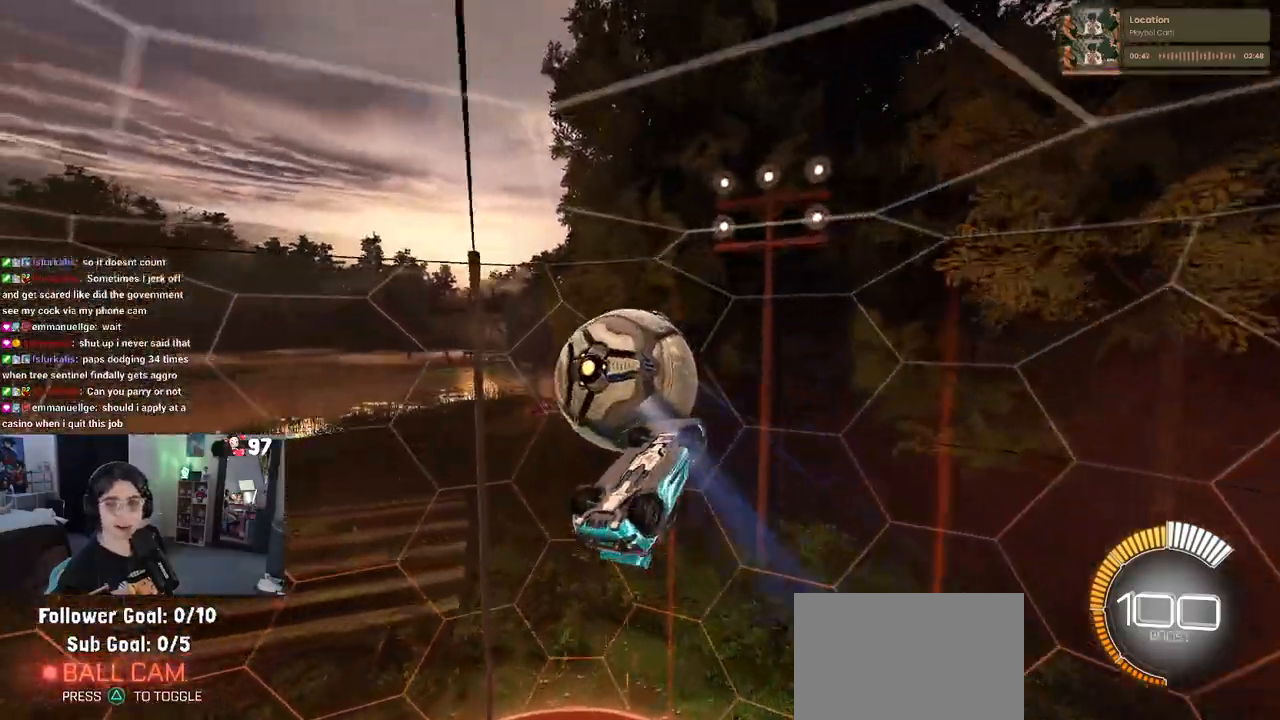
{"buttons": [], "left_stick": "center", "right_stick": "center", "events": [[67, "left_stick", "right"], [283, "left_stick", "center"], [383, "SQUARE", "up"]]}
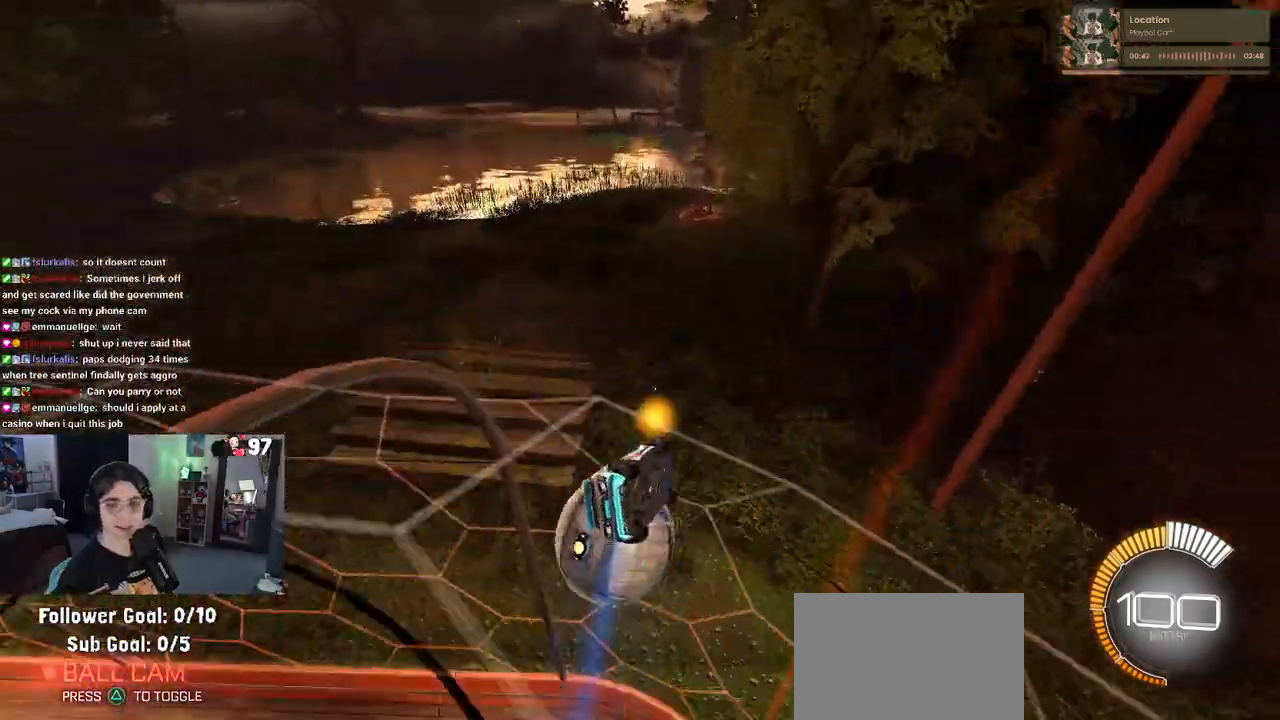
{"buttons": [], "left_stick": "center", "right_stick": "center", "events": []}
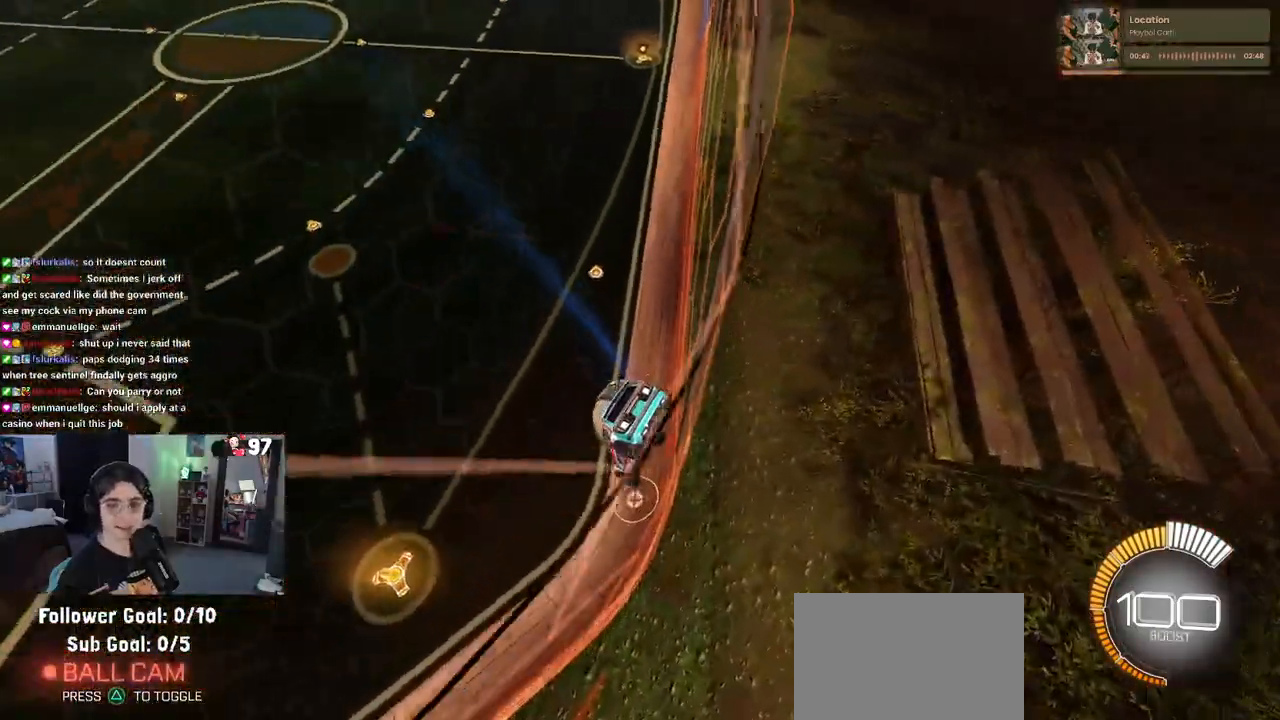
{"buttons": [], "left_stick": "right", "right_stick": "center", "events": [[433, "left_stick", "right"]]}
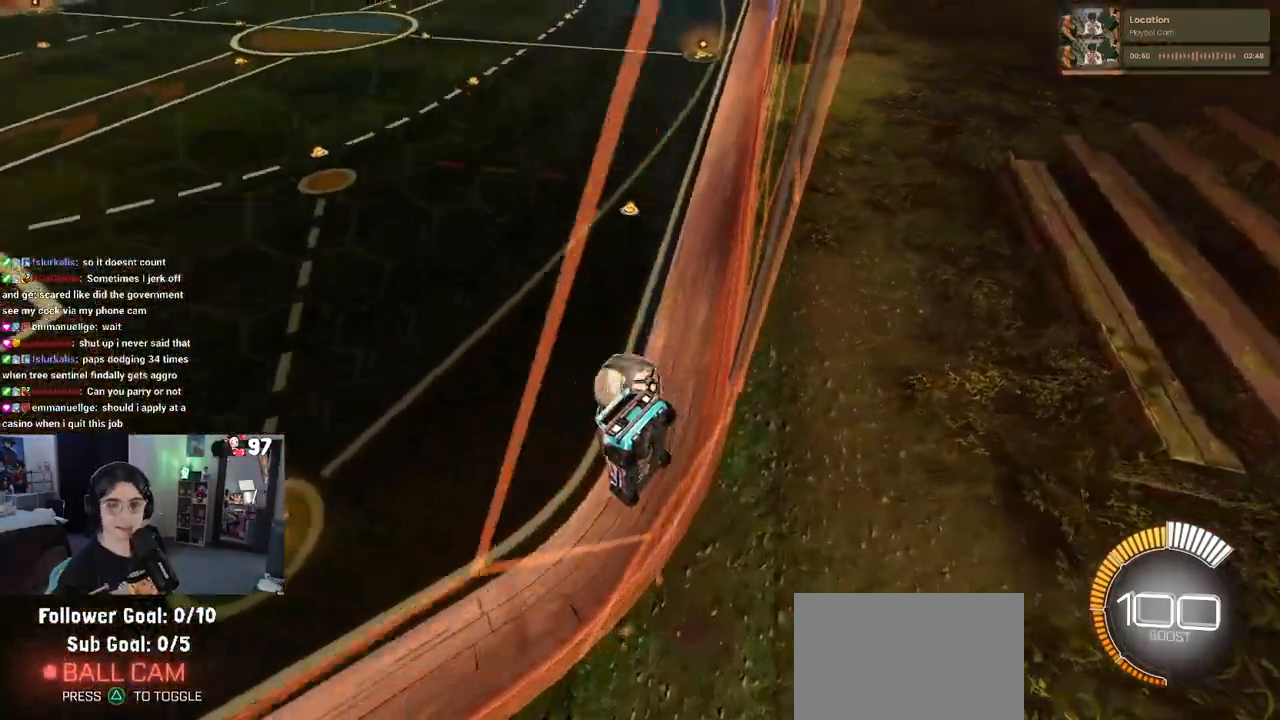
{"buttons": [], "left_stick": "right", "right_stick": "center", "events": []}
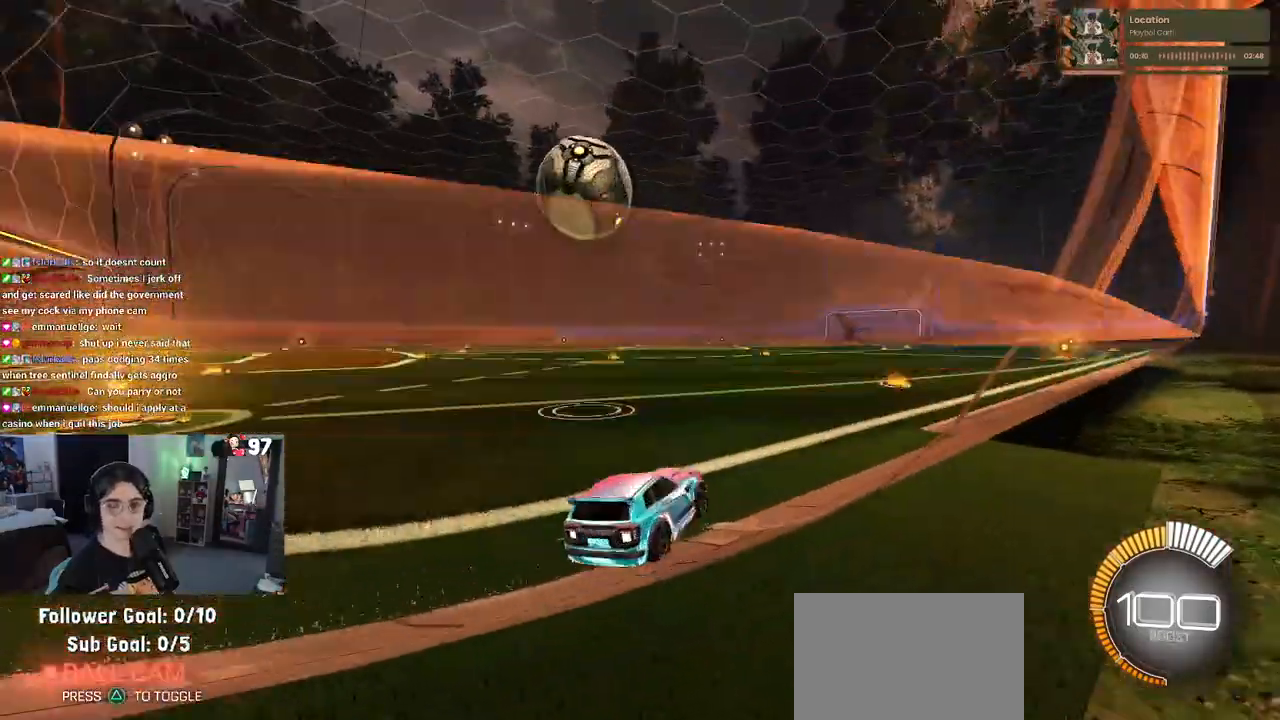
{"buttons": ["SQUARE"], "left_stick": "left", "right_stick": "center", "events": [[300, "left_stick", "center"], [367, "left_stick", "left"], [383, "SQUARE", "down"]]}
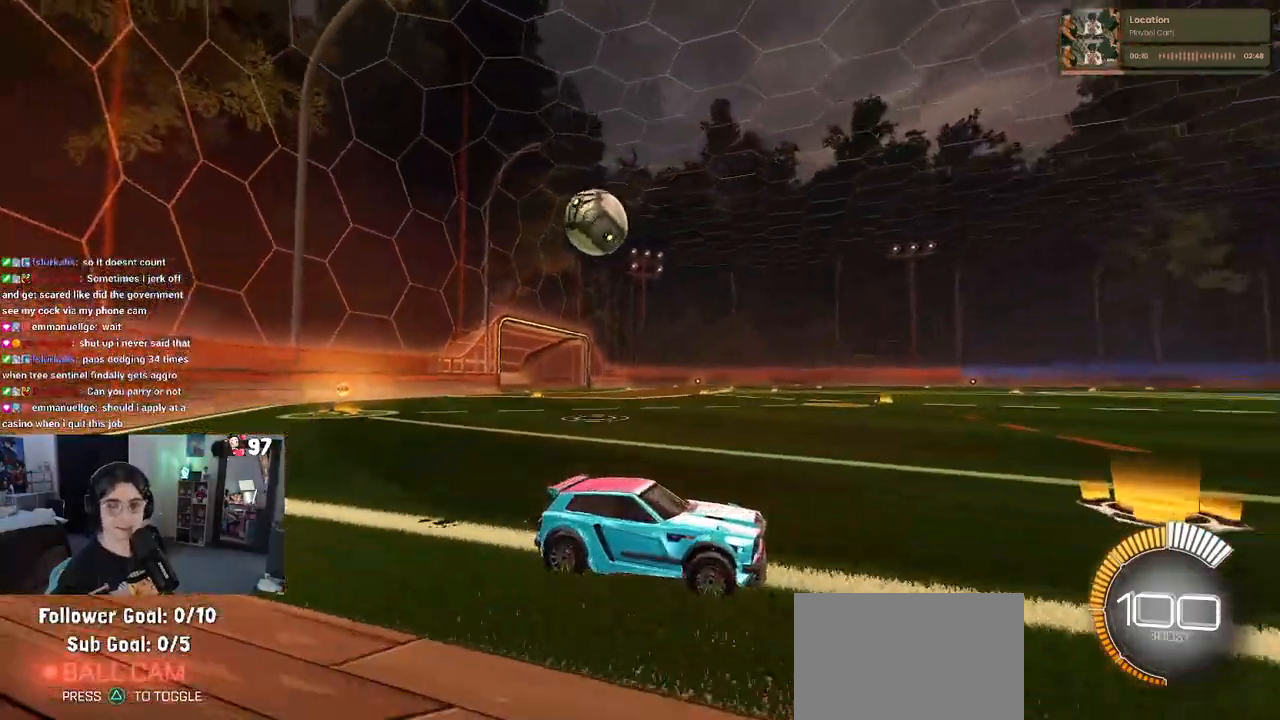
{"buttons": [], "left_stick": "left", "right_stick": "center", "events": [[33, "SQUARE", "up"]]}
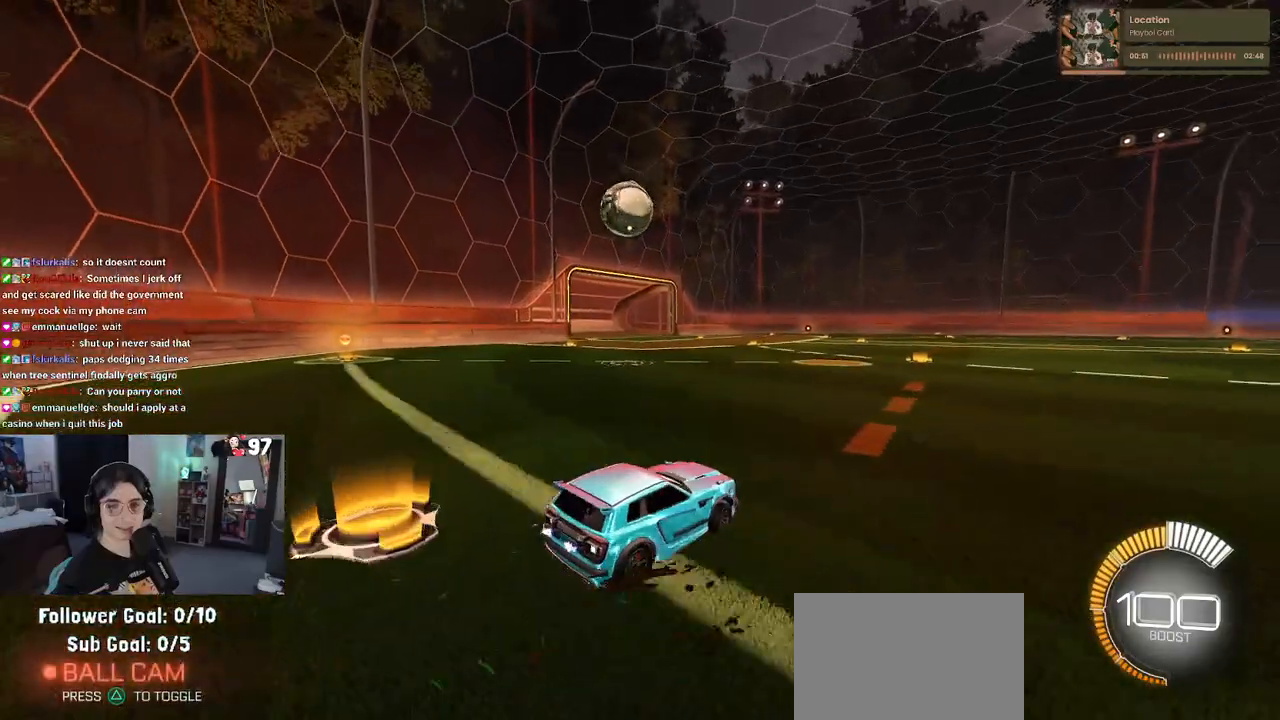
{"buttons": [], "left_stick": "left", "right_stick": "center", "events": [[17, "left_stick", "center"], [450, "left_stick", "left"]]}
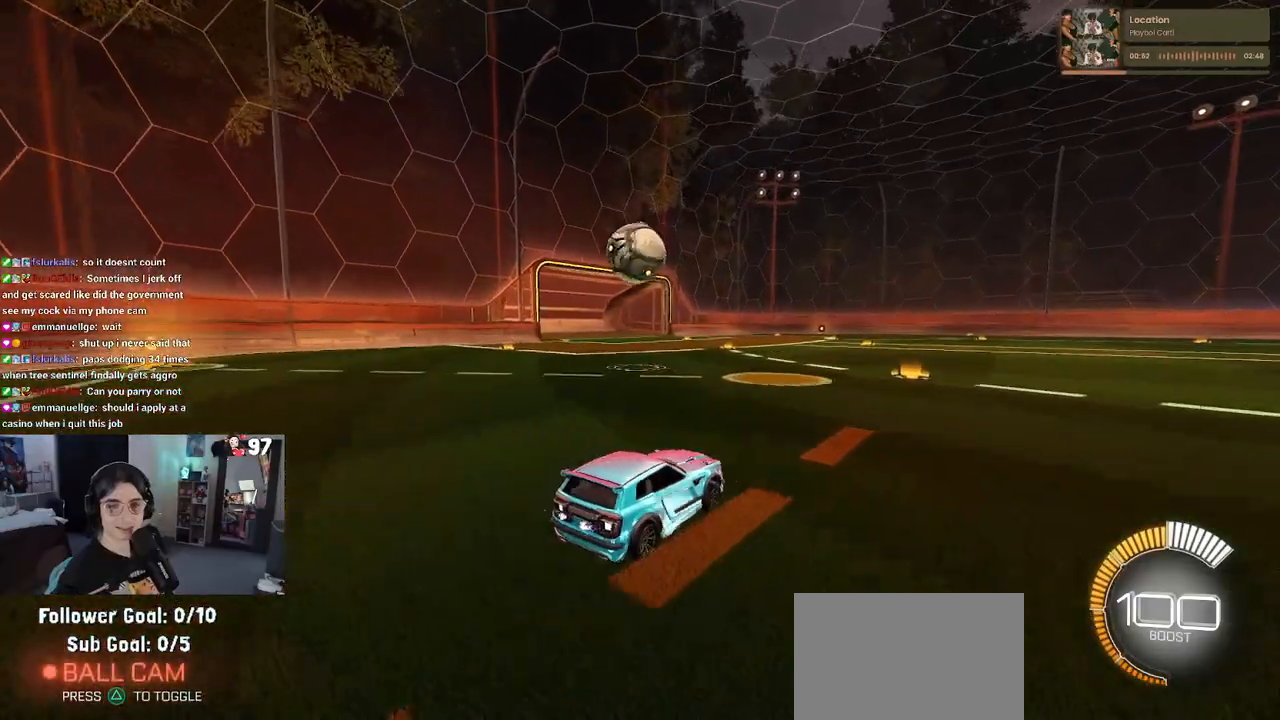
{"buttons": [], "left_stick": "center", "right_stick": "center", "events": [[200, "left_stick", "center"]]}
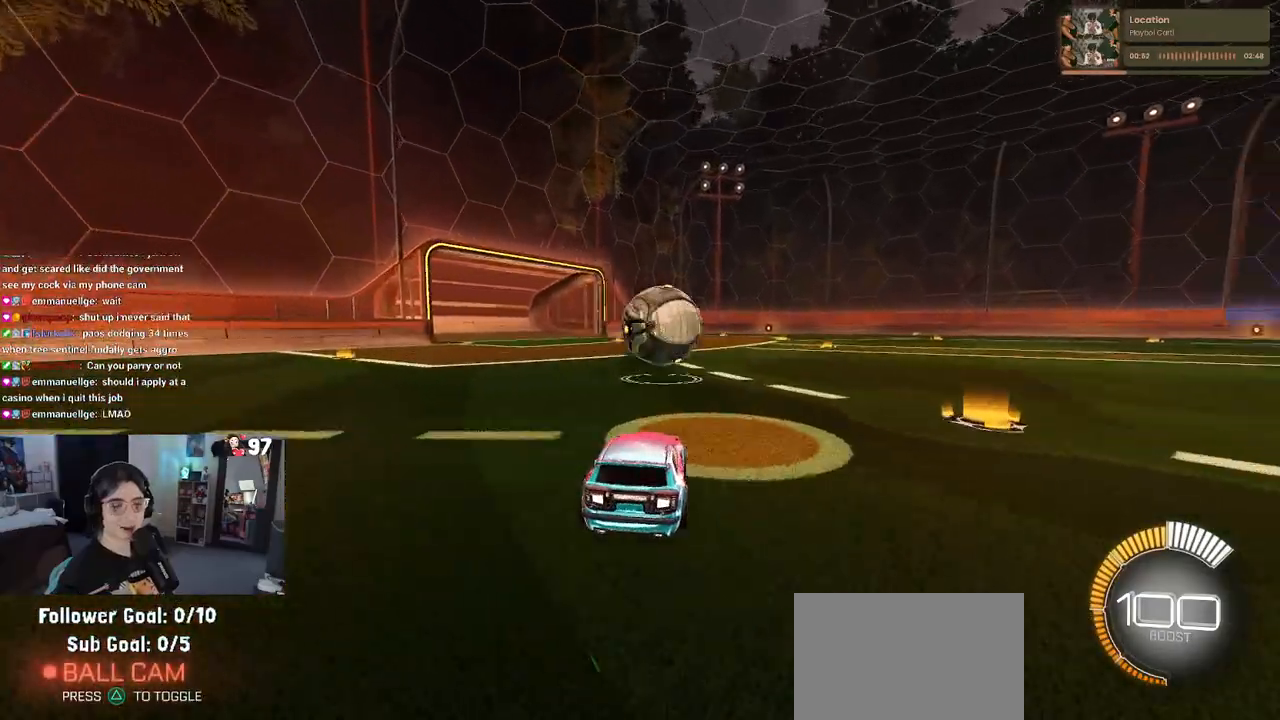
{"buttons": [], "left_stick": "center", "right_stick": "center", "events": [[100, "left_stick", "right"], [167, "L2", "down"], [300, "L2", "up"], [300, "left_stick", "center"]]}
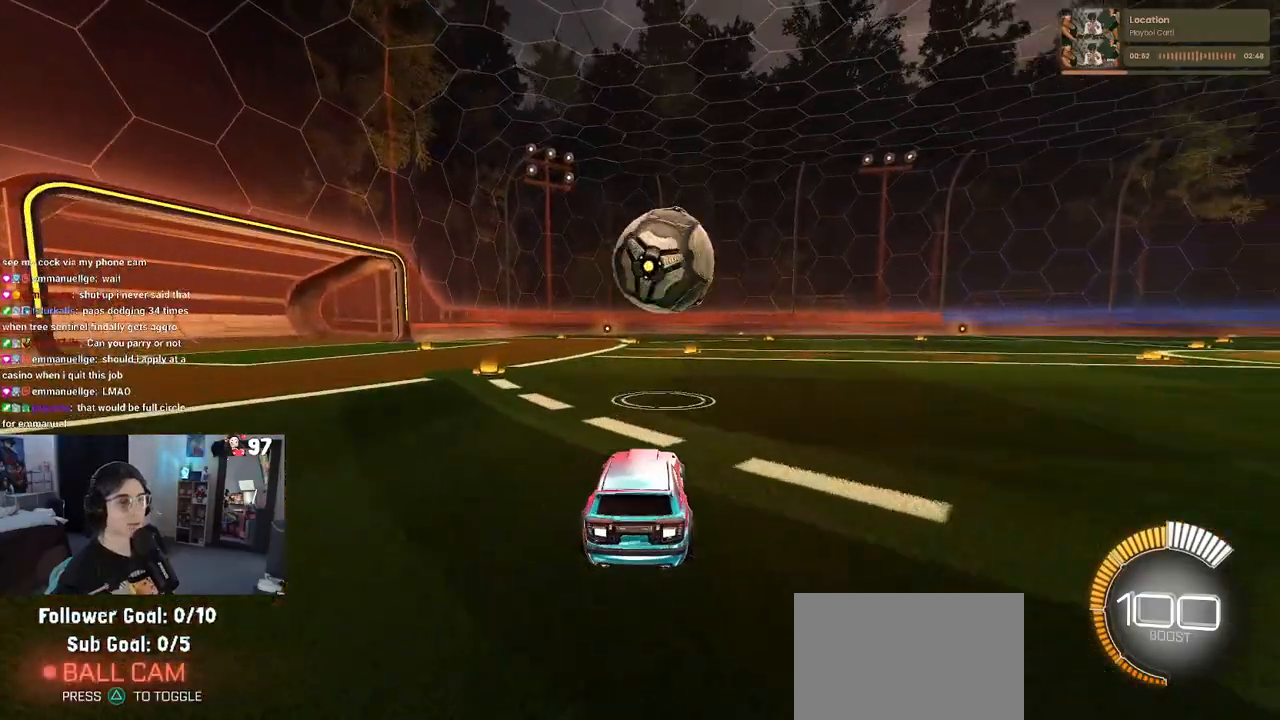
{"buttons": [], "left_stick": "right", "right_stick": "center", "events": [[17, "left_stick", "right"], [117, "left_stick", "center"], [233, "left_stick", "down-left"], [350, "left_stick", "center"], [367, "CROSS", "down"], [483, "CROSS", "up"], [483, "left_stick", "right"]]}
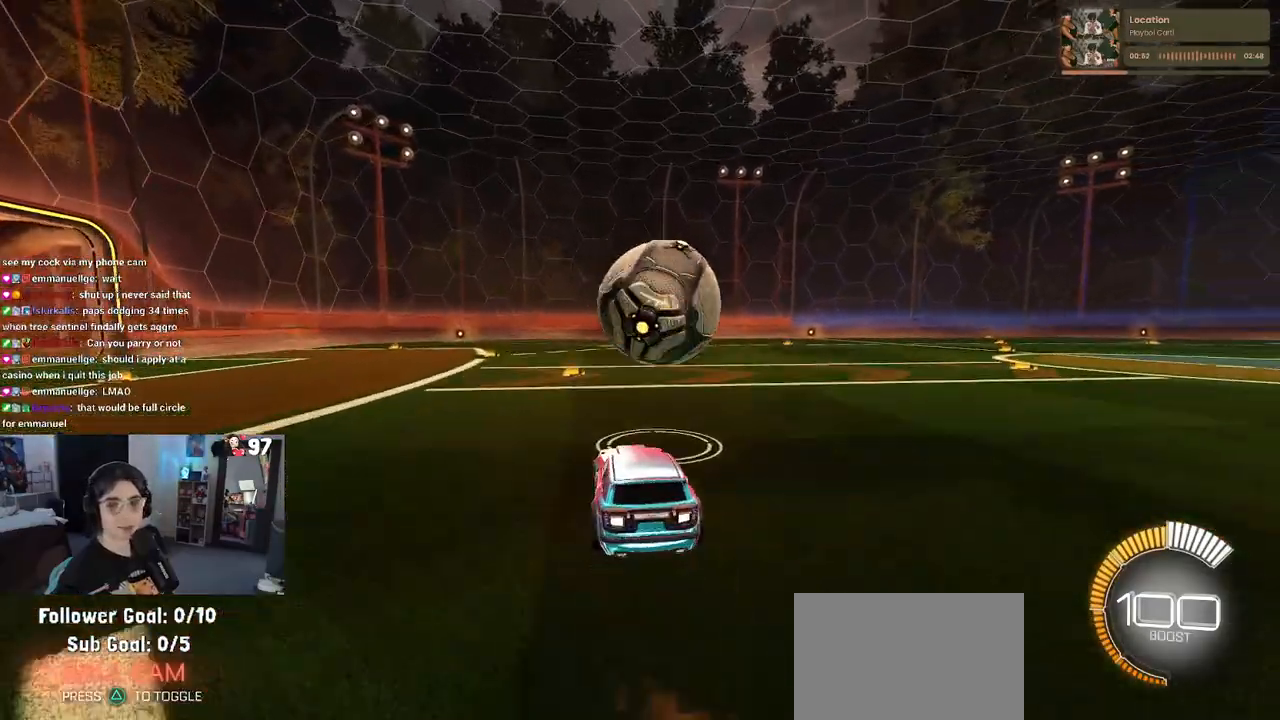
{"buttons": ["SQUARE"], "left_stick": "down-right", "right_stick": "center", "events": [[50, "left_stick", "up-right"], [150, "CROSS", "down"], [233, "CROSS", "up"], [233, "SQUARE", "down"], [267, "left_stick", "down-right"]]}
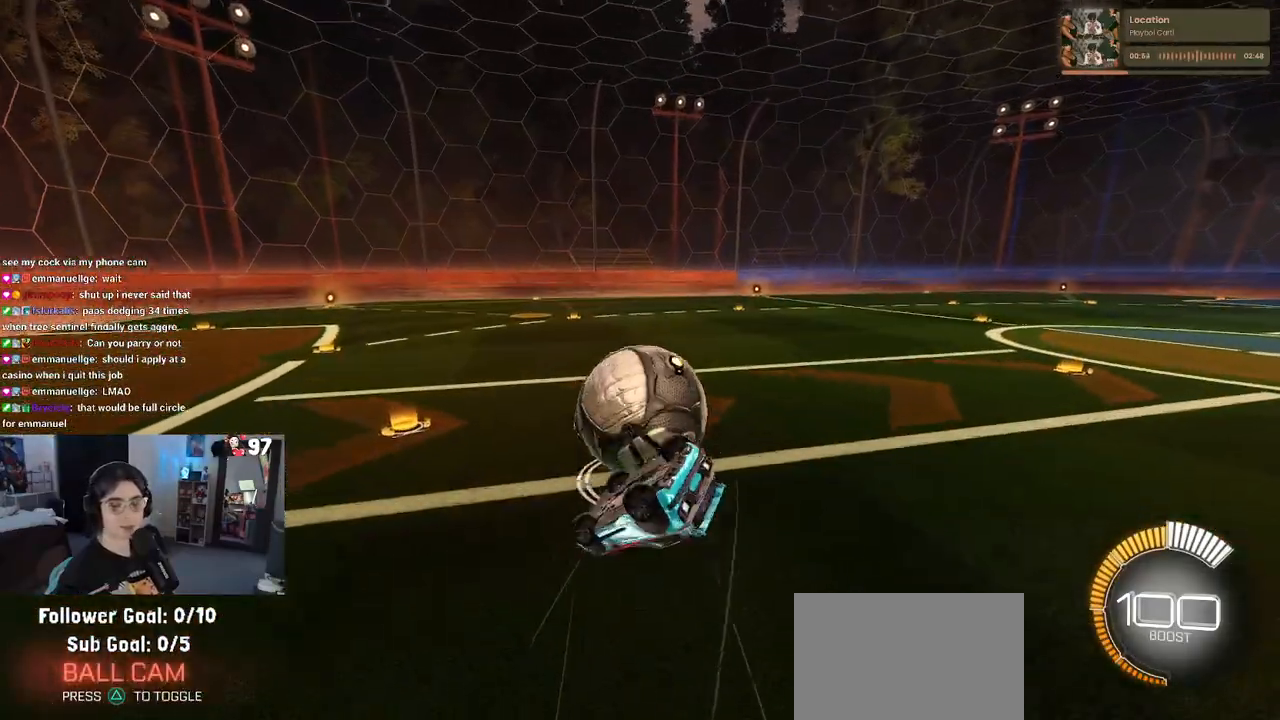
{"buttons": ["R1"], "left_stick": "down-right", "right_stick": "center", "events": [[400, "SQUARE", "up"], [467, "R1", "down"]]}
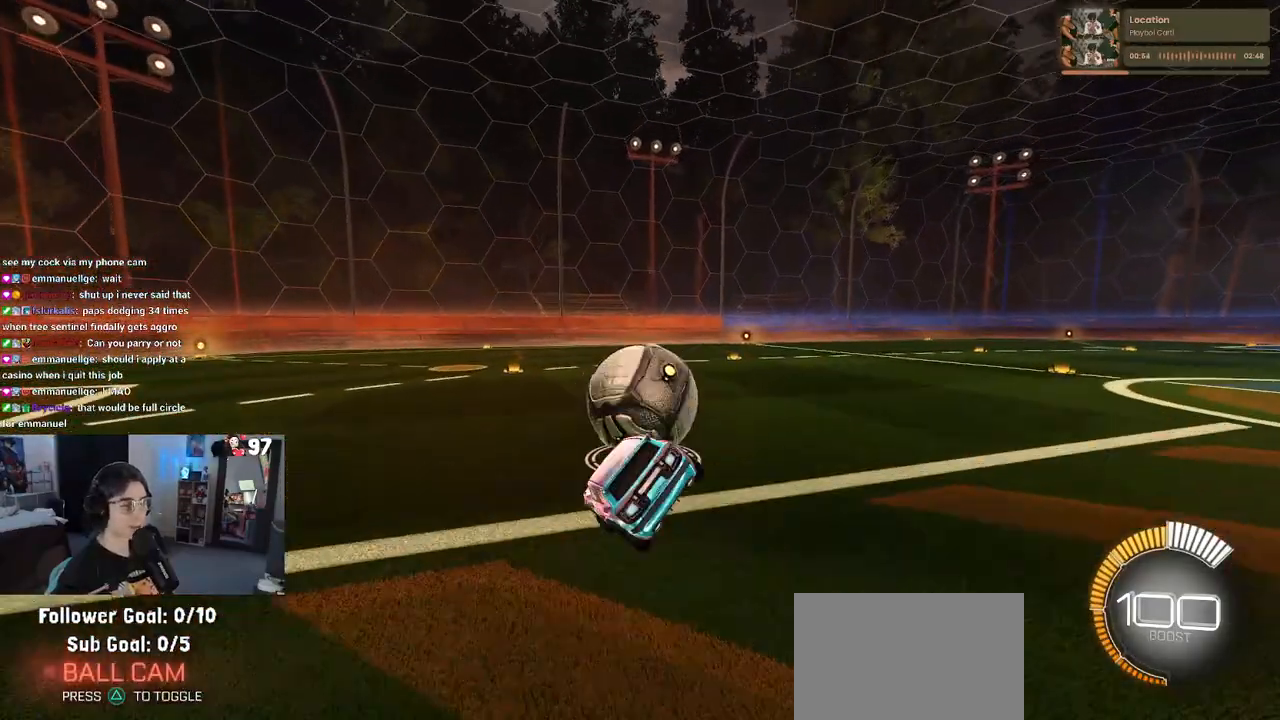
{"buttons": [], "left_stick": "center", "right_stick": "center", "events": [[117, "left_stick", "center"], [267, "R1", "up"]]}
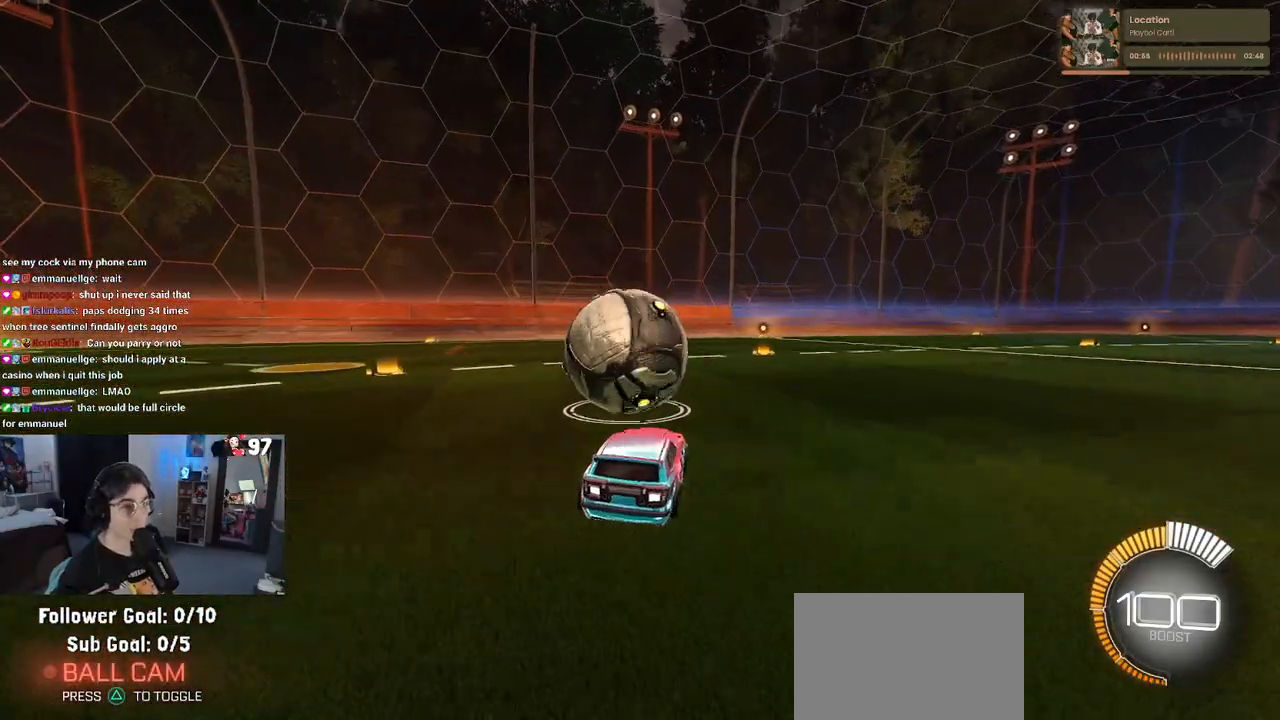
{"buttons": ["R1"], "left_stick": "center", "right_stick": "center", "events": [[17, "left_stick", "left"], [167, "left_stick", "center"], [183, "R1", "down"]]}
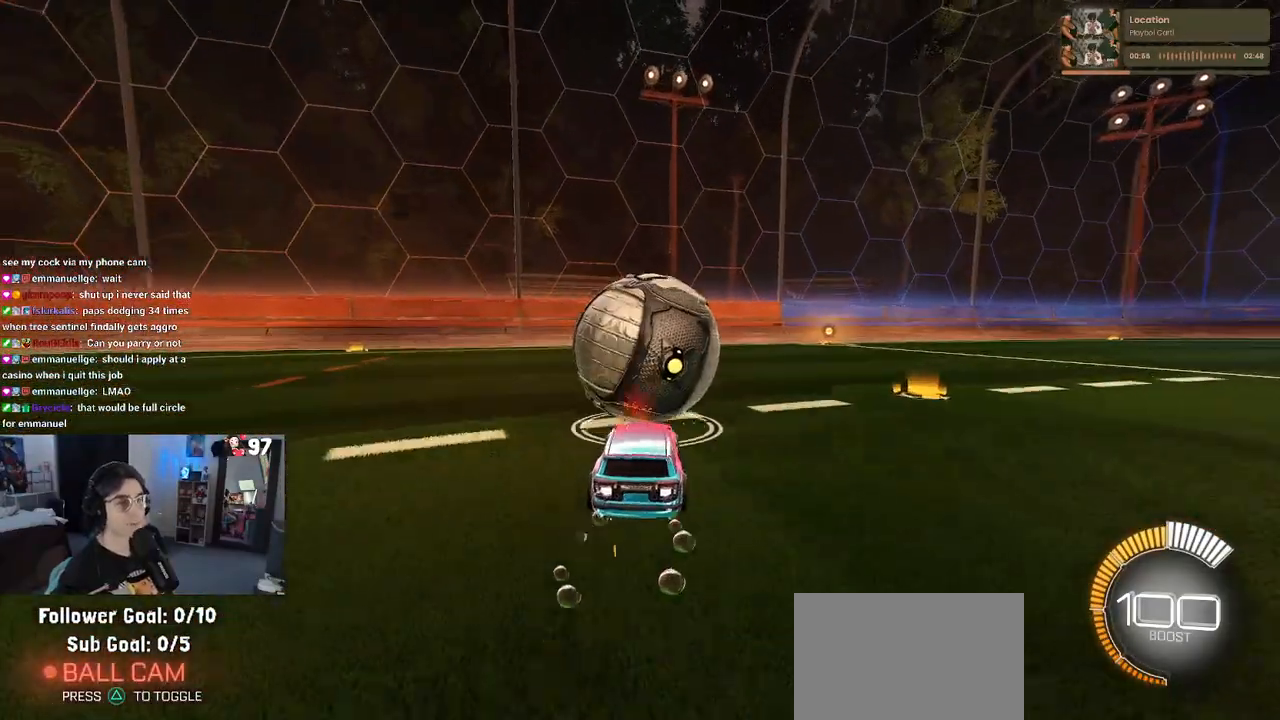
{"buttons": [], "left_stick": "center", "right_stick": "center"}
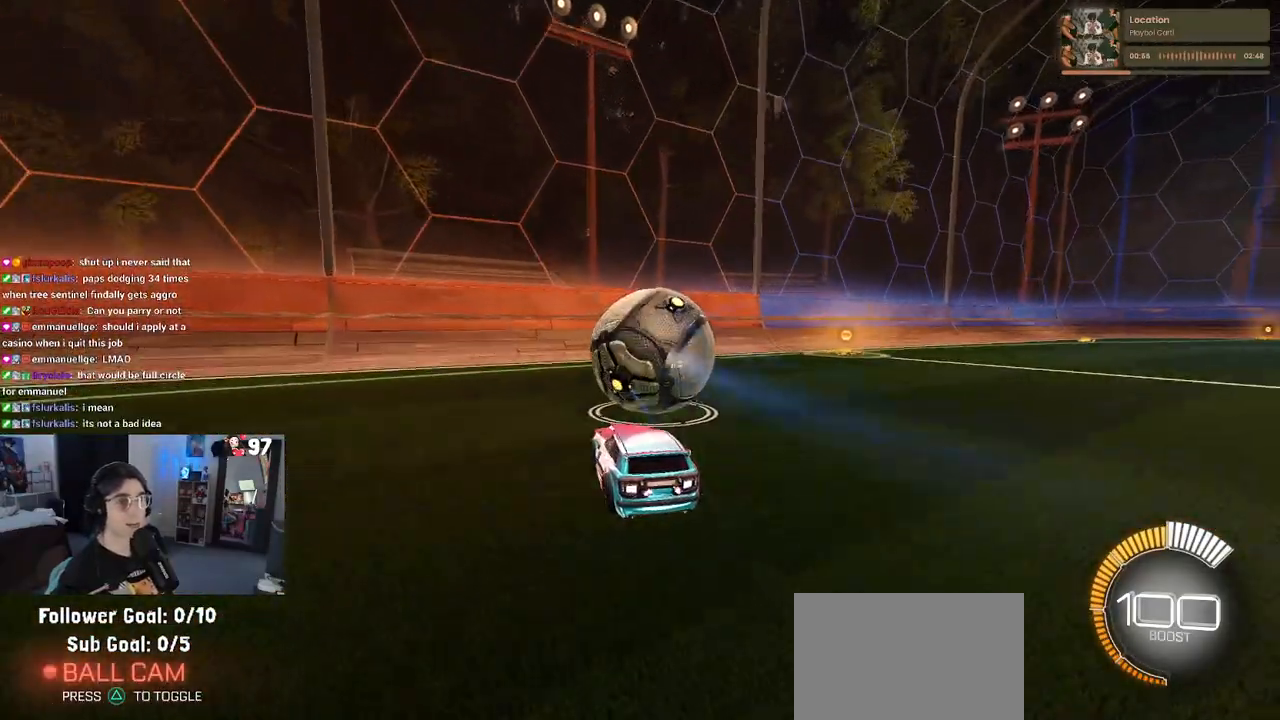
{"buttons": [], "left_stick": "center", "right_stick": "center", "events": [[283, "left_stick", "right"], [367, "L2", "down"], [483, "L2", "up"], [483, "left_stick", "center"]]}
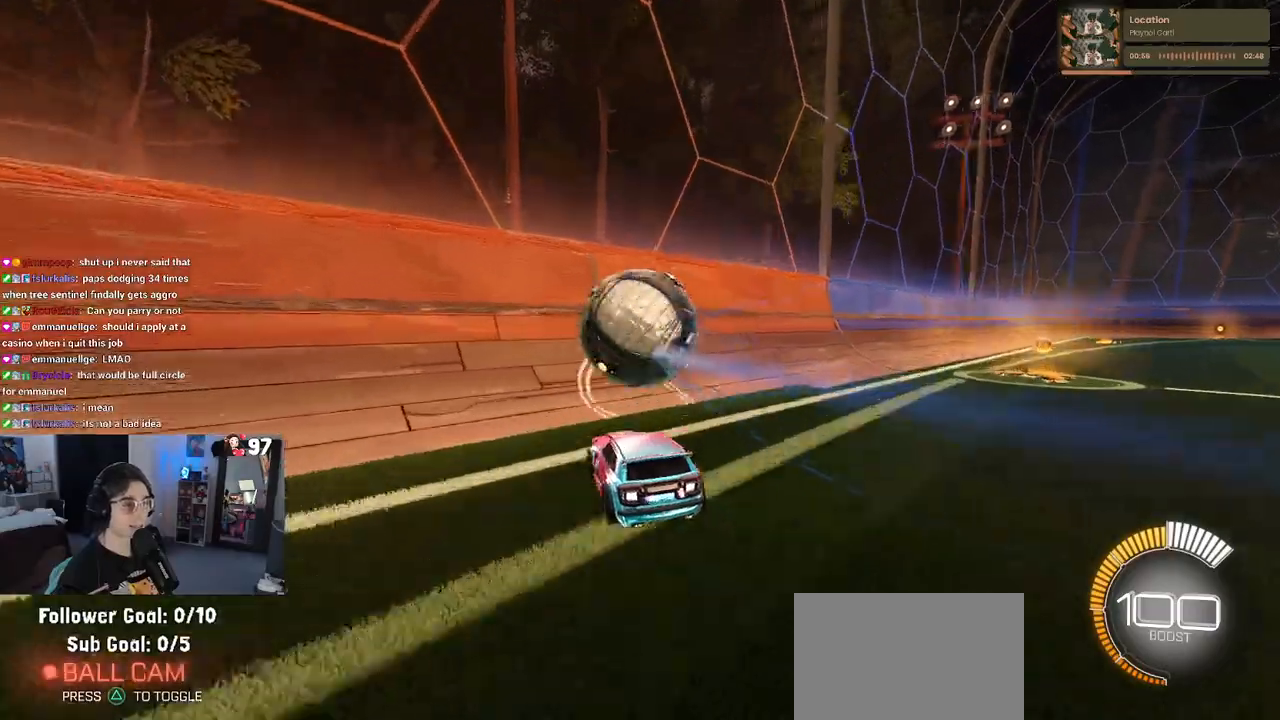
{"buttons": [], "left_stick": "center", "right_stick": "center", "events": [[17, "R1", "down"], [300, "R1", "up"], [400, "left_stick", "right"], [500, "left_stick", "center"]]}
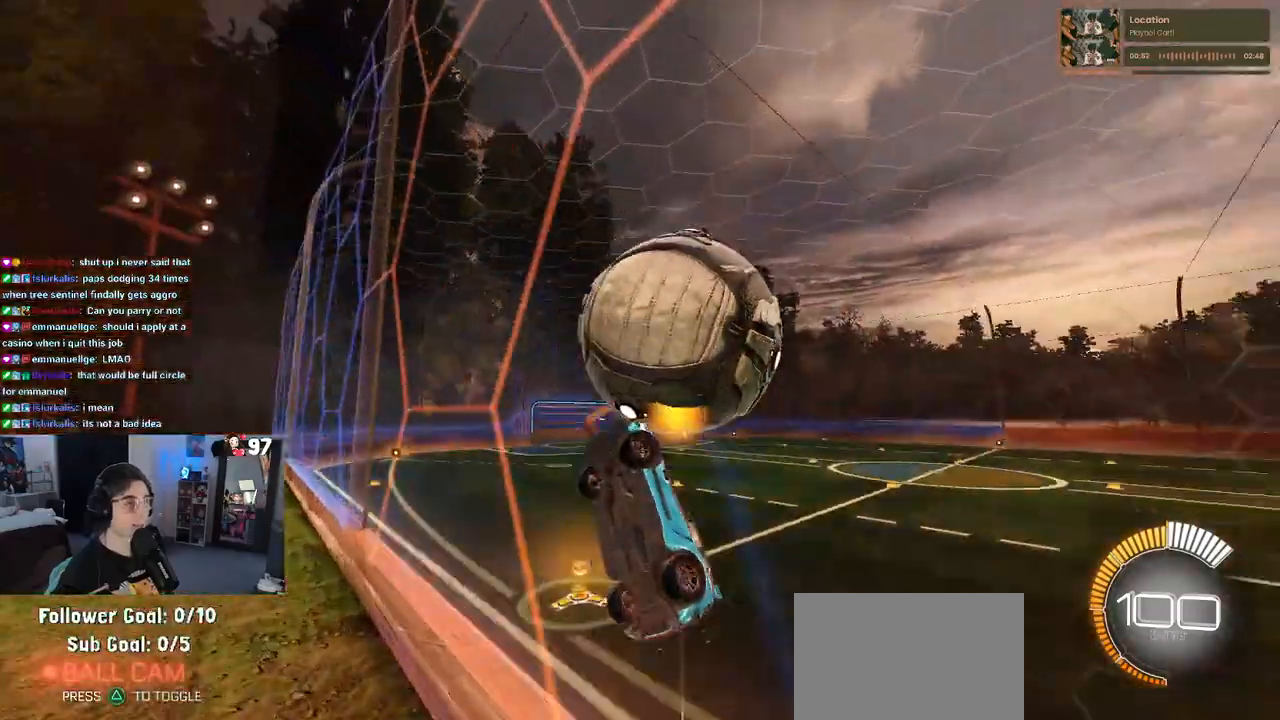
{"buttons": ["CROSS", "L1"], "left_stick": "down-right", "right_stick": "center", "events": [[417, "left_stick", "down-right"], [467, "CROSS", "down"], [500, "L1", "down"]]}
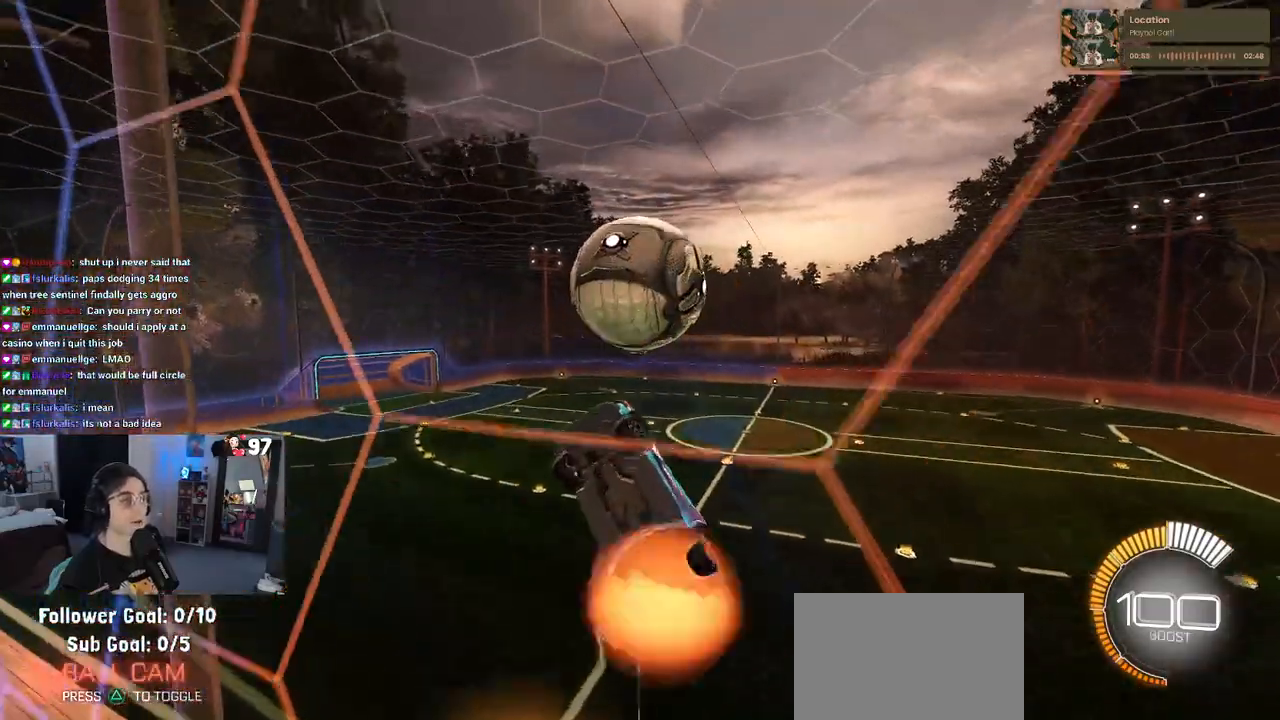
{"buttons": ["L1"], "left_stick": "center", "right_stick": "center", "events": [[167, "CROSS", "up"], [167, "left_stick", "center"], [317, "left_stick", "up-right"], [500, "left_stick", "center"]]}
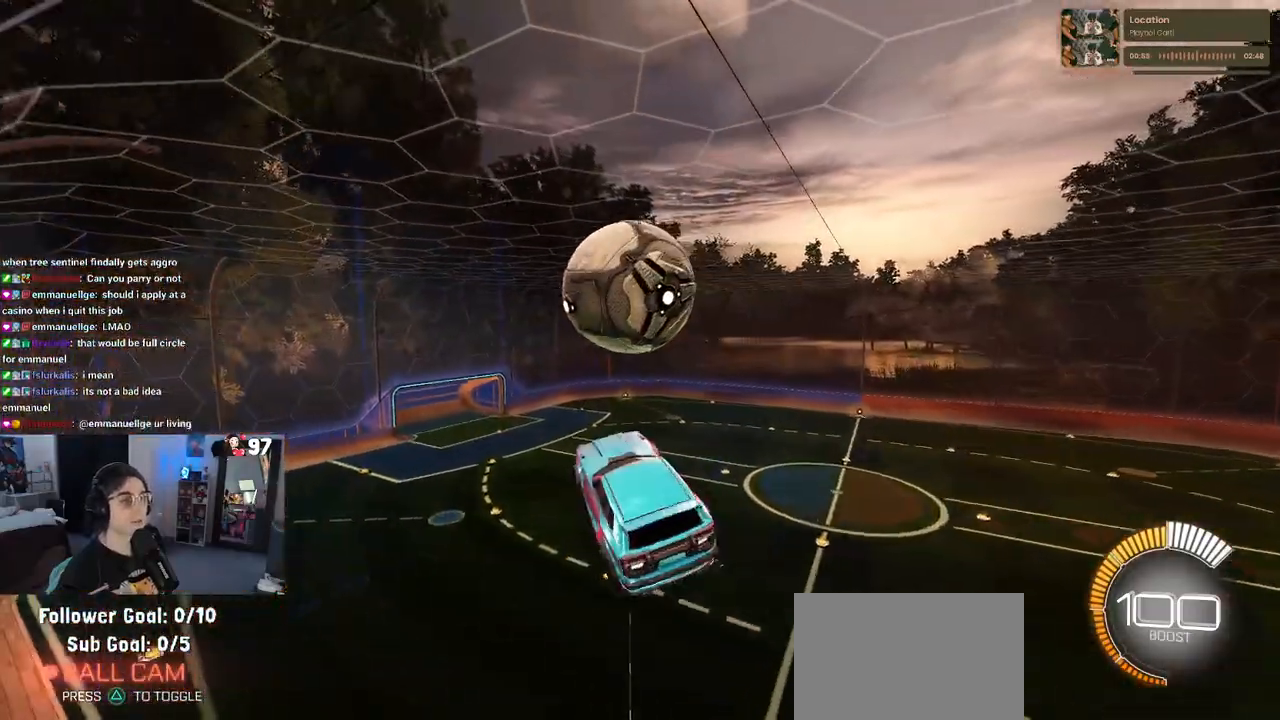
{"buttons": ["R1"], "left_stick": "center", "right_stick": "center", "events": [[83, "left_stick", "down-left"], [167, "left_stick", "center"], [350, "R1", "down"], [400, "L1", "up"]]}
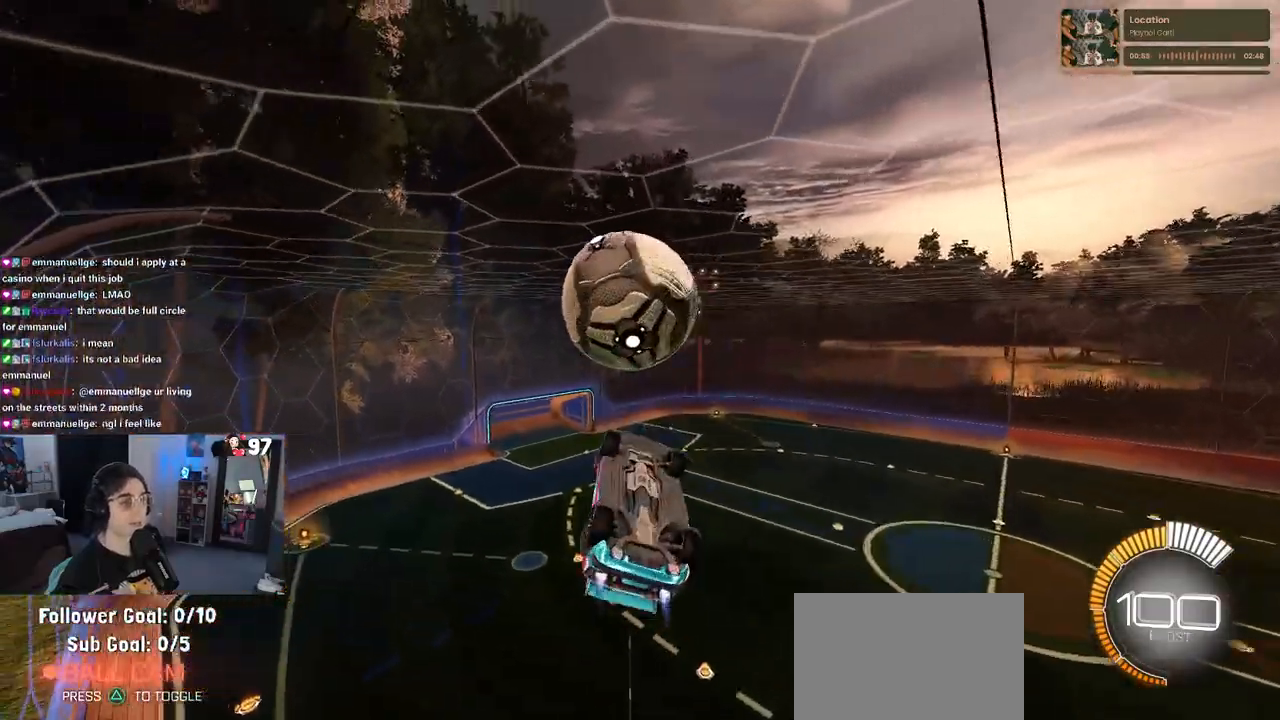
{"buttons": [], "left_stick": "down", "right_stick": "center", "events": [[67, "R1", "up"], [217, "left_stick", "up-left"], [267, "CROSS", "down"], [317, "left_stick", "center"], [367, "CROSS", "up"], [367, "left_stick", "down"]]}
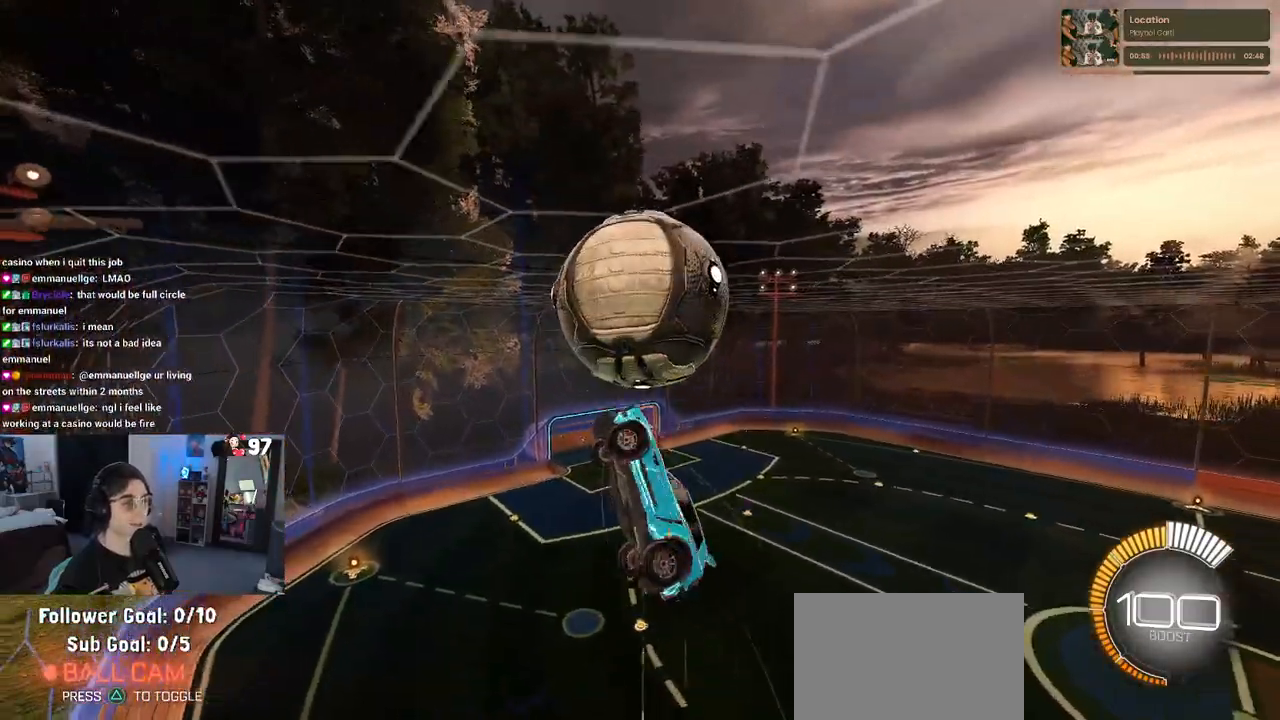
{"buttons": ["L1"], "left_stick": "right", "right_stick": "center", "events": [[117, "left_stick", "down-right"], [367, "left_stick", "right"], [417, "L1", "down"]]}
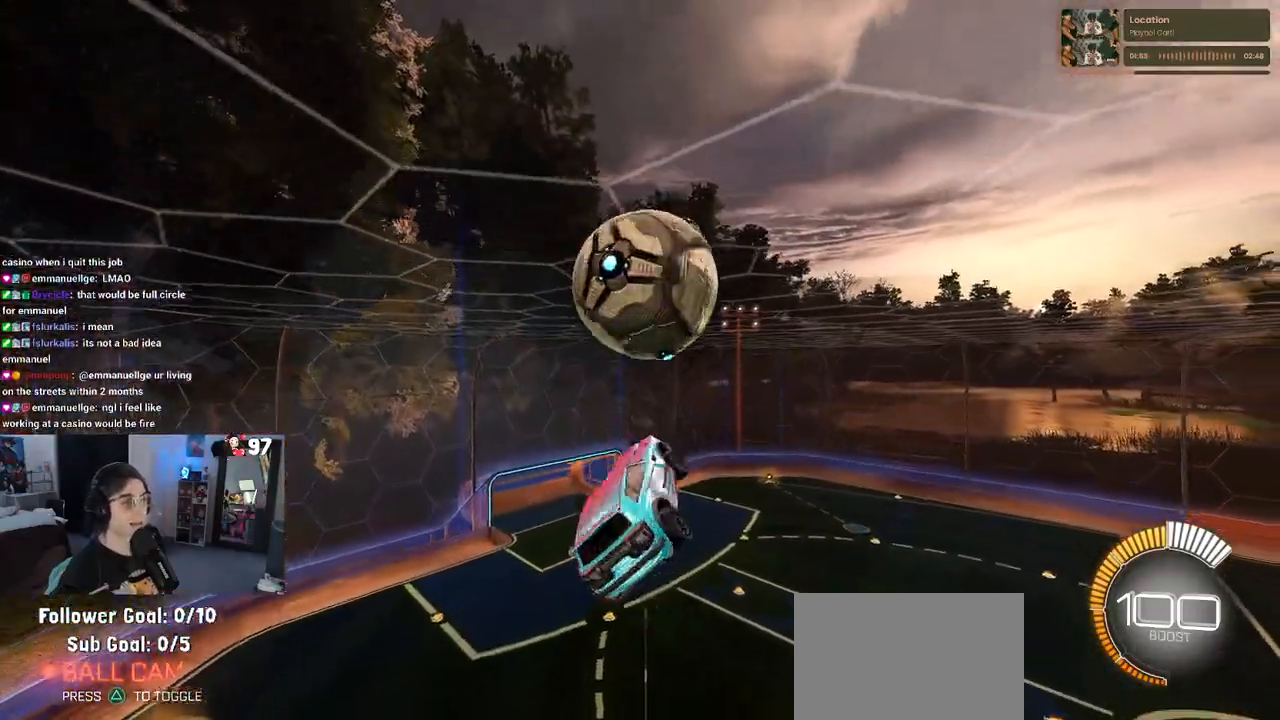
{"buttons": ["R1"], "left_stick": "down-right", "right_stick": "center", "events": [[100, "left_stick", "center"], [183, "left_stick", "down-left"], [267, "left_stick", "down"], [317, "R1", "down"], [350, "L1", "up"], [483, "left_stick", "down-right"]]}
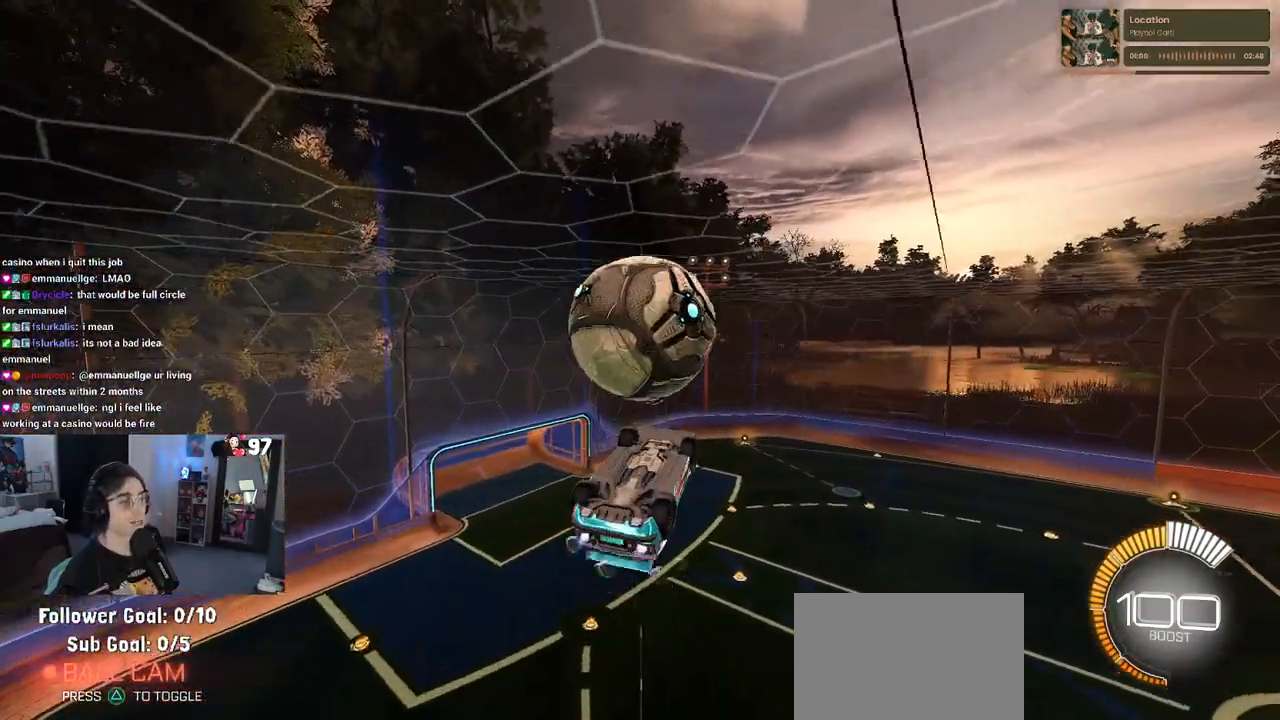
{"buttons": [], "left_stick": "up", "right_stick": "center", "events": [[217, "left_stick", "center"], [267, "left_stick", "left"], [400, "R1", "up"], [400, "left_stick", "center"], [450, "left_stick", "up"]]}
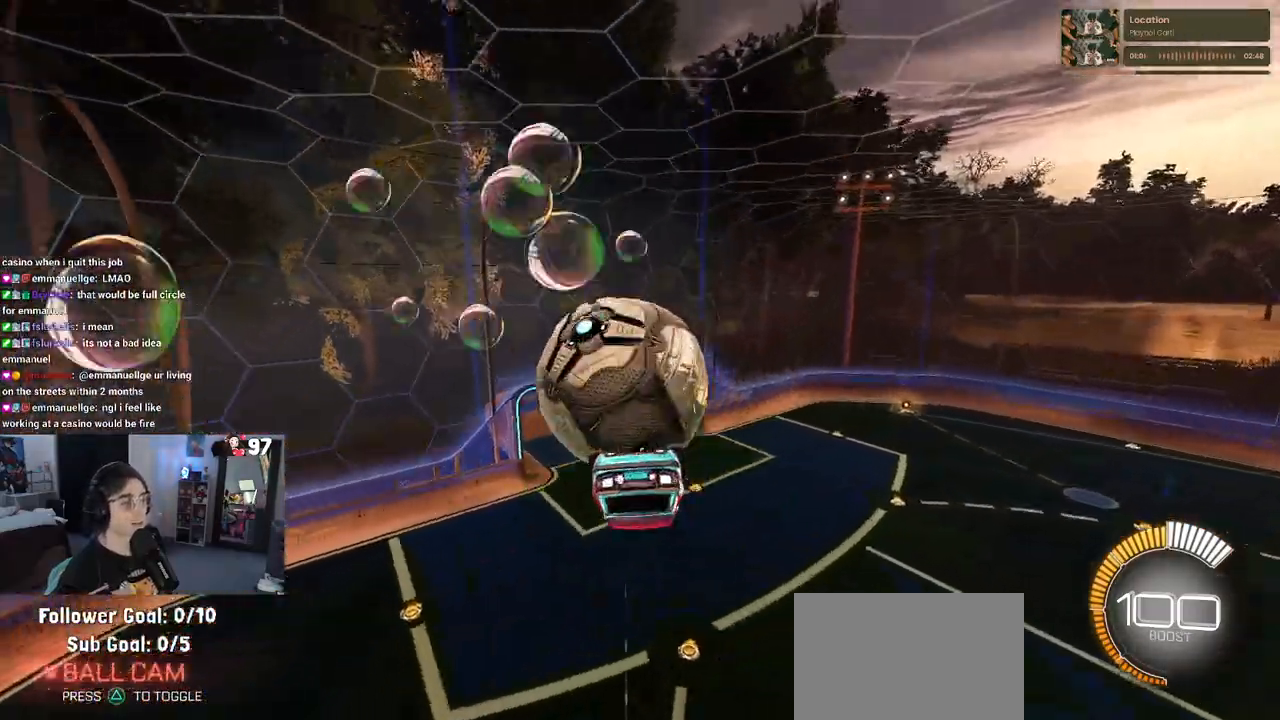
{"buttons": [], "left_stick": "center", "right_stick": "center", "events": [[50, "CROSS", "down"], [117, "CROSS", "up"], [117, "left_stick", "center"], [167, "left_stick", "down"], [317, "left_stick", "center"]]}